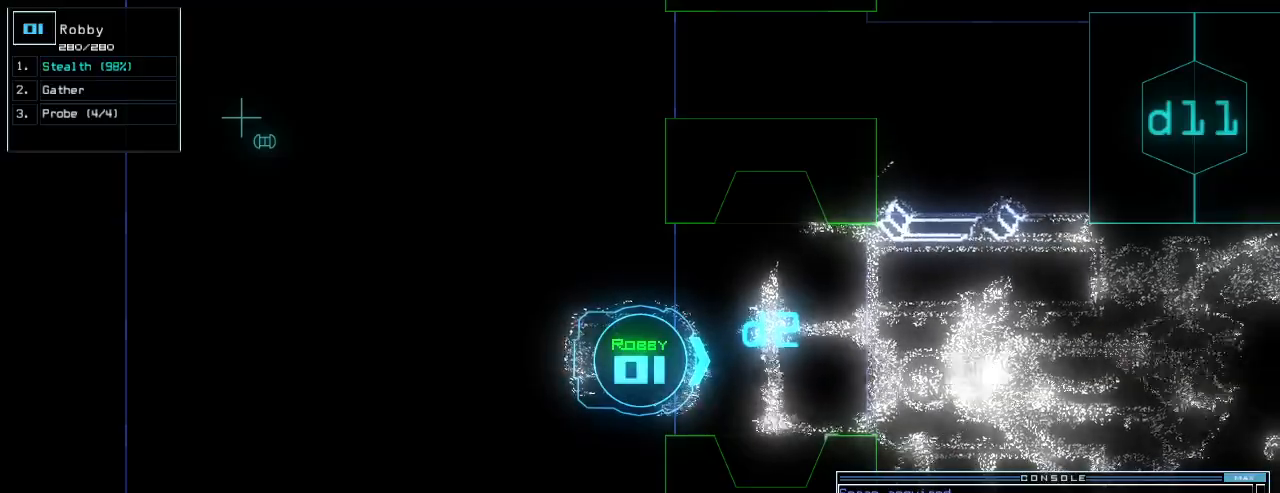
Gameplay with keyboard; each line is a JSON object with the keys held at the frame after it. "events" lists presses ("down") and releases ("up") of ".", "0", "1", "2", "3", "4", "5", "6", "7", "8", "9", "a", "b", "backspace", "c", "caps_lock", "comma", "ctrl_l", "ctrl_r", "d", "down", "e", "equals", "escape", "f", "f5", "g", "h", "i", "j", "k", "l", "left", "m", "minus", "n", "num3", "num9", "o", "p", "plus", "q", "quote", "r", "return", "right", "s", "semicolon", "shift_l", "shift_r", "space", "t", "tab", "tilde", "u", "up", "v", "w", "x", "y" and "z" between this image and that frame as [ms after this image, input, new state], when the widget could be followed in between. No other keys are recorded. Mouse input is not recorded.
{"keys": ["down", "left"], "events": [[40, "return", "down"], [100, "return", "up"], [280, "down", "down"], [400, "left", "down"]]}
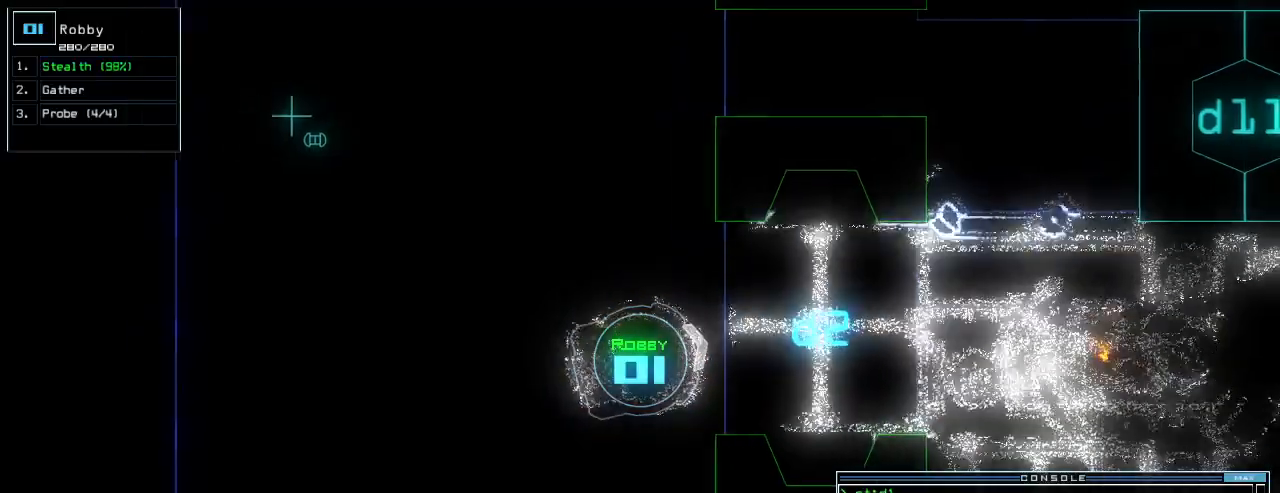
{"keys": ["down"], "events": [[280, "left", "up"]]}
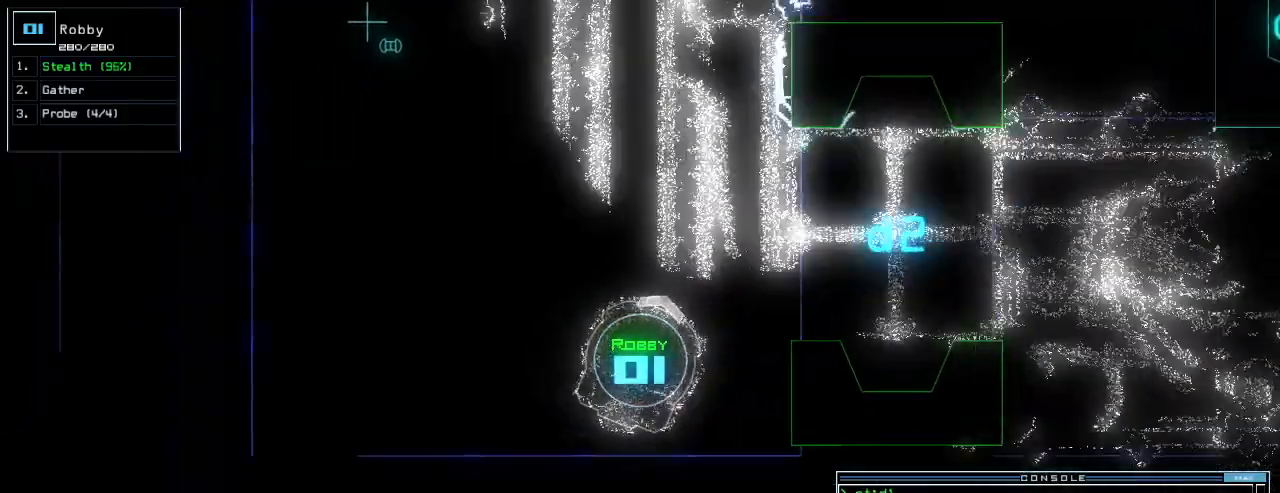
{"keys": [], "events": [[40, "right", "down"], [340, "right", "up"], [400, "down", "up"]]}
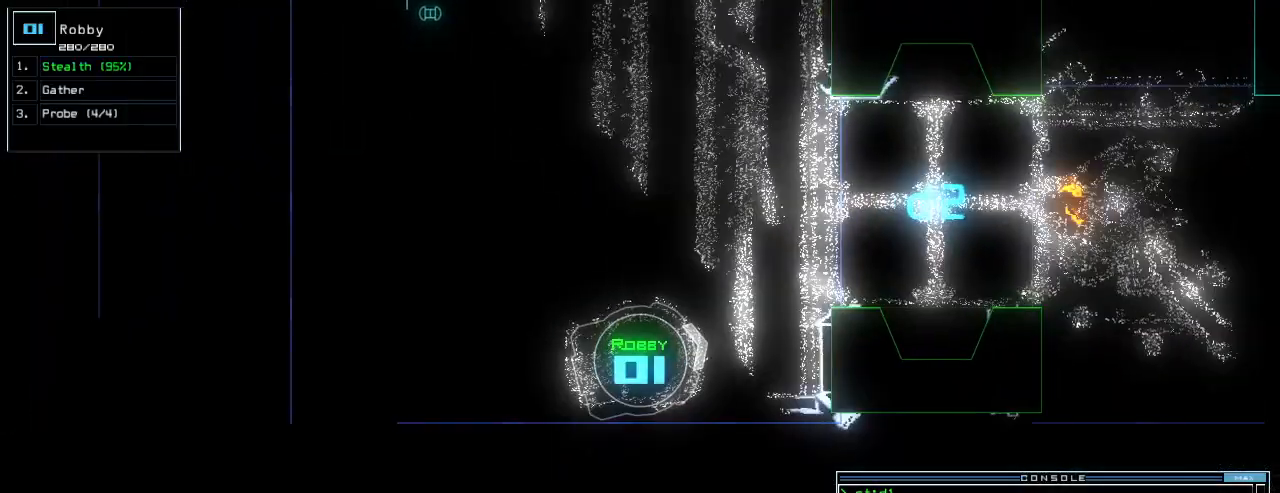
{"keys": [], "events": [[180, "right", "down"], [240, "right", "up"]]}
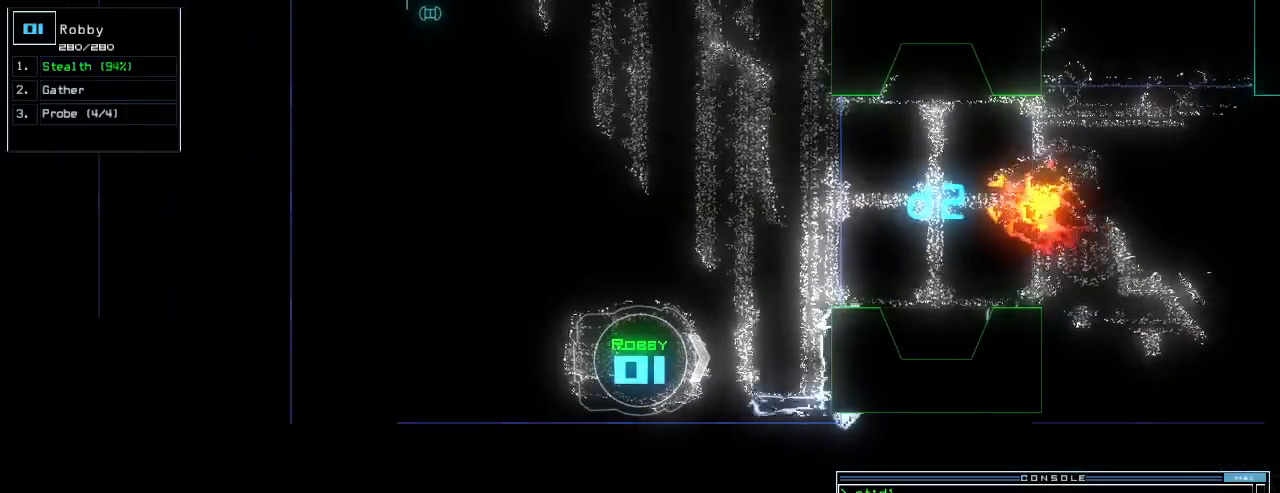
{"keys": [], "events": []}
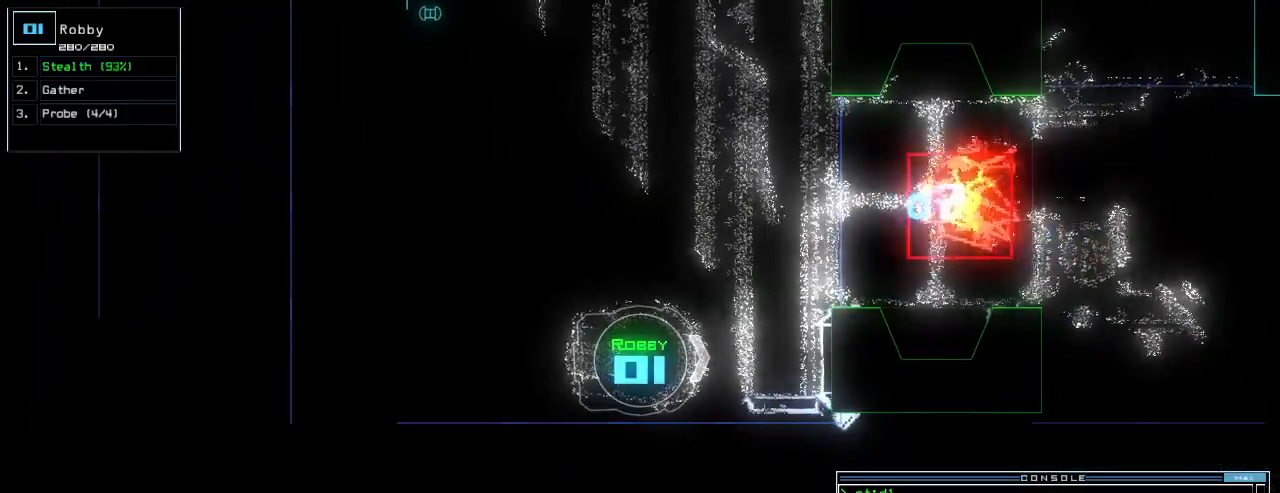
{"keys": [], "events": []}
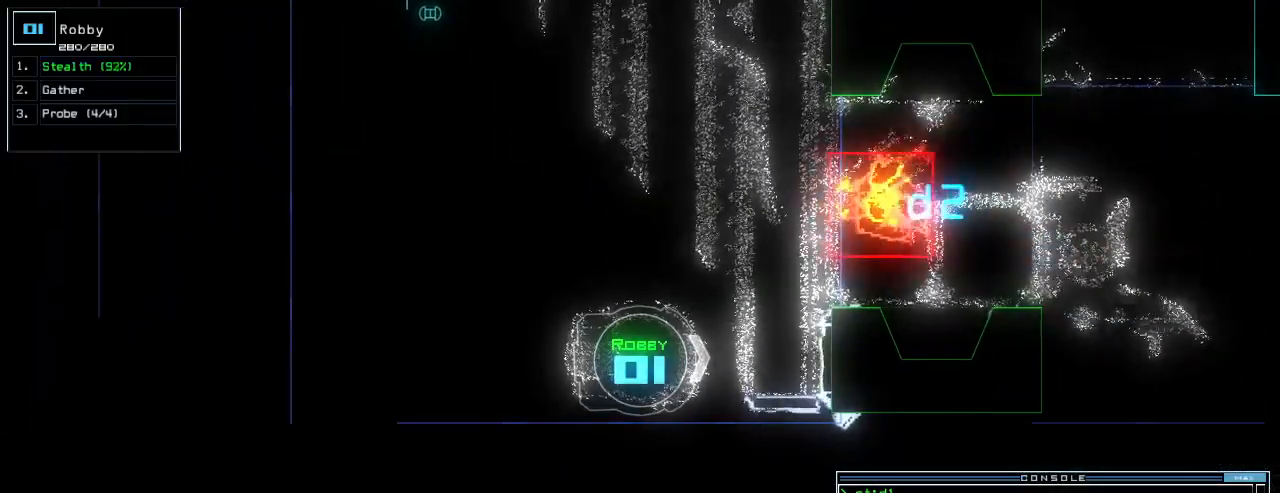
{"keys": [], "events": []}
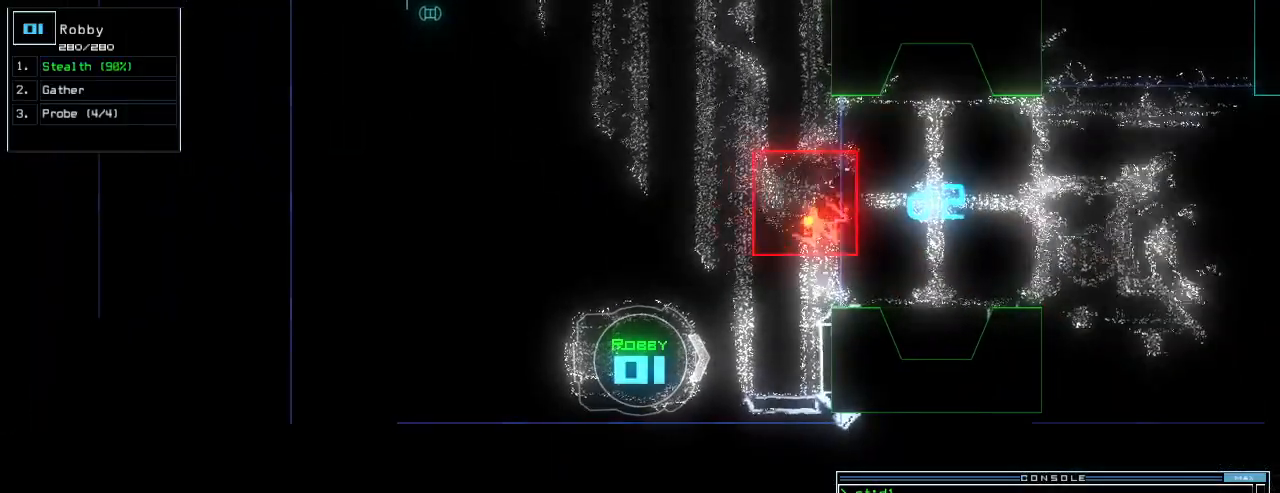
{"keys": [], "events": []}
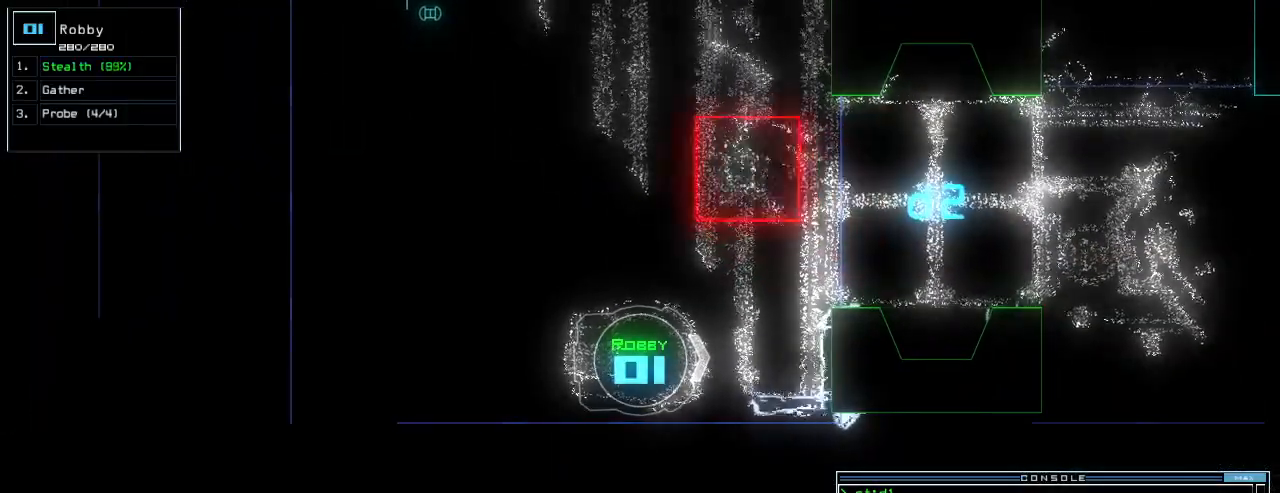
{"keys": ["left", "up"], "events": [[260, "up", "down"], [400, "left", "down"]]}
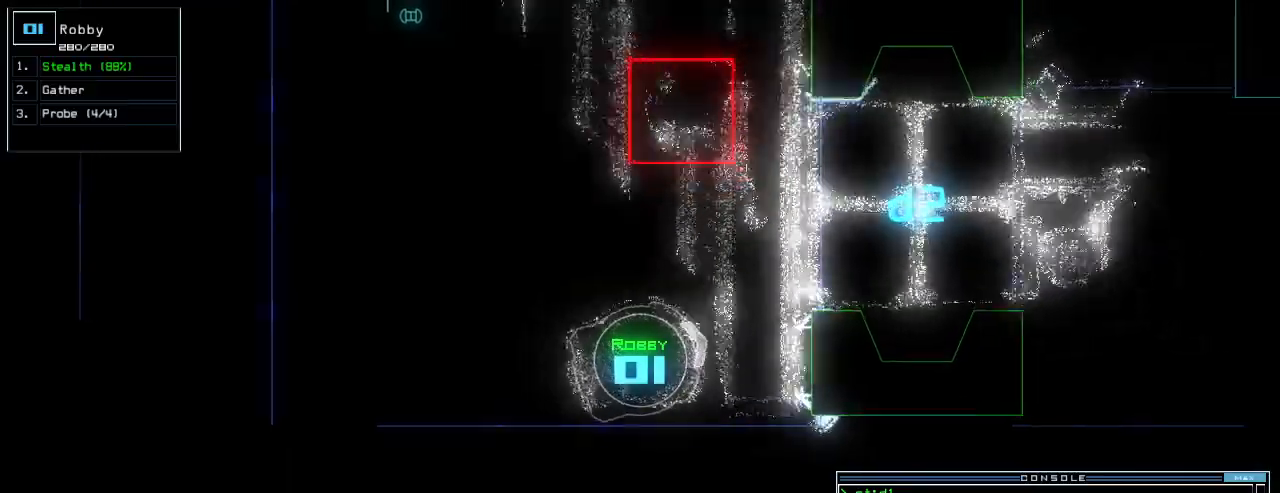
{"keys": ["up"], "events": [[180, "left", "up"]]}
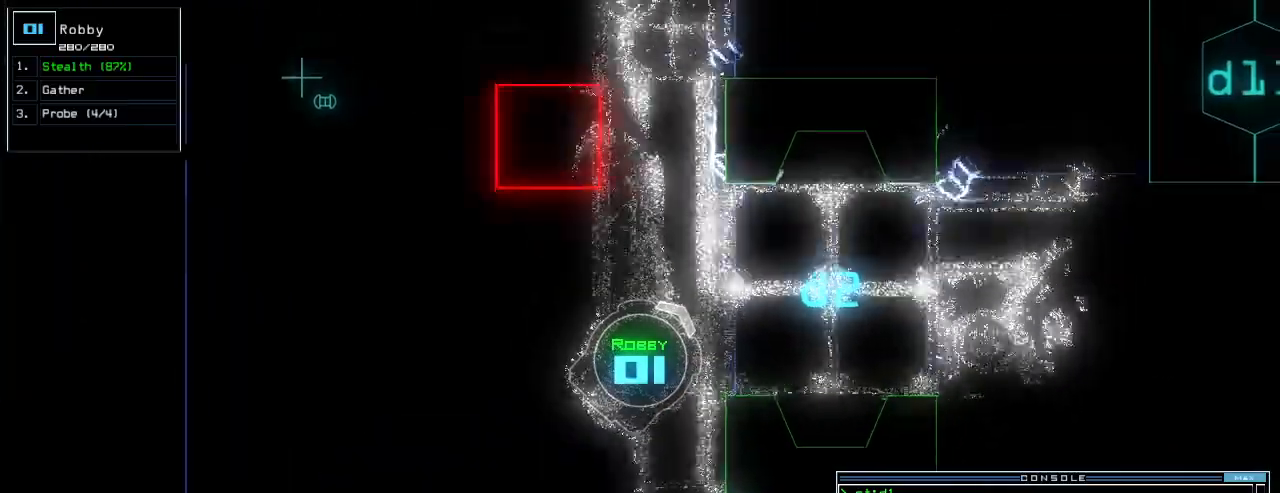
{"keys": ["up"], "events": [[40, "right", "down"], [220, "right", "up"], [340, "right", "down"], [440, "right", "up"]]}
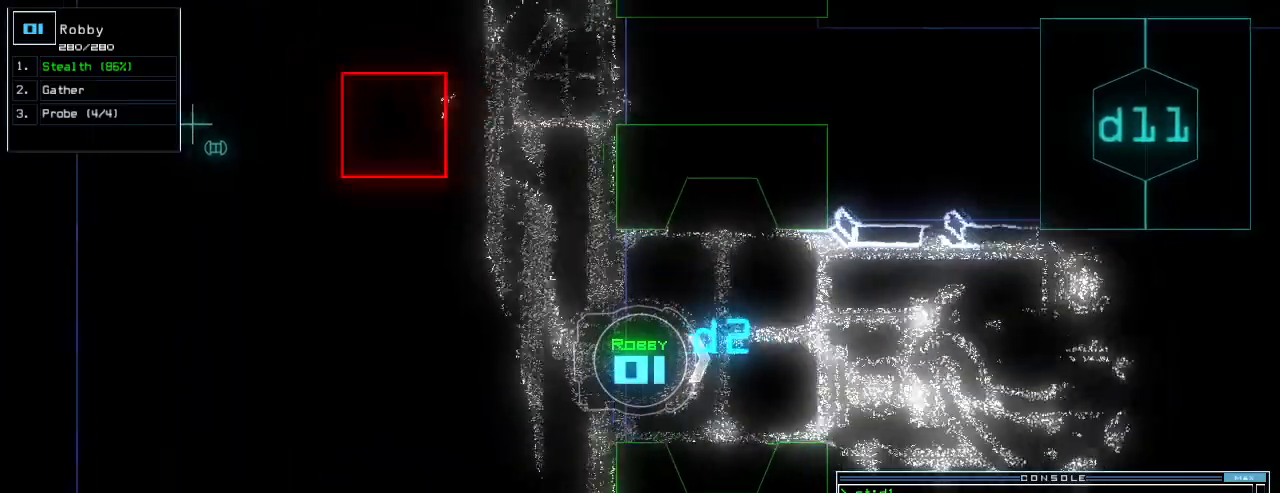
{"keys": ["up"], "events": []}
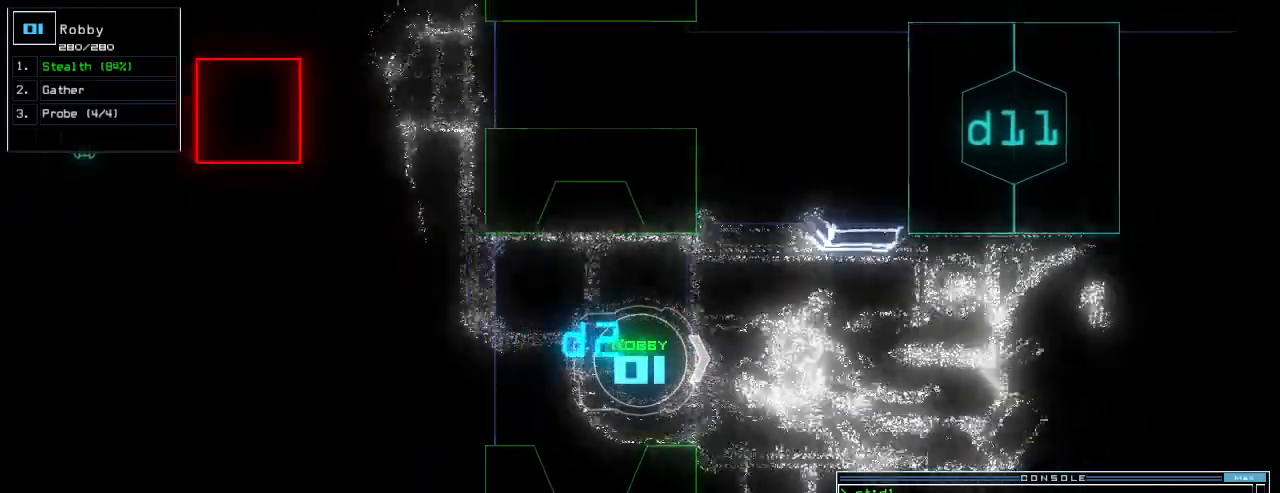
{"keys": ["up"], "events": [[80, "c", "down"], [120, "c", "up"], [200, "c", "down"], [260, "c", "up"]]}
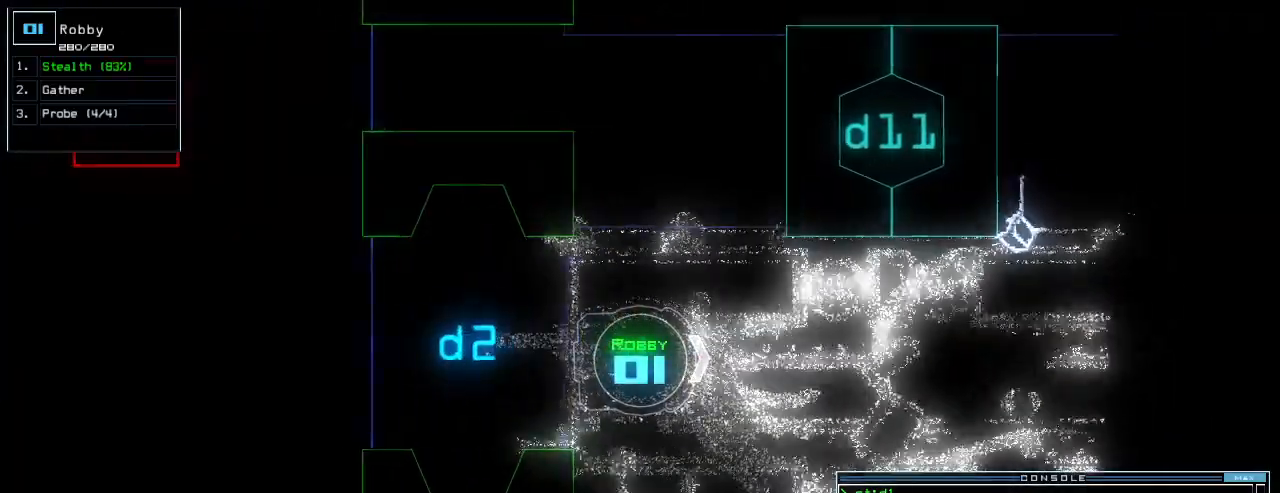
{"keys": ["right", "up"], "events": [[220, "return", "down"], [280, "return", "up"], [420, "right", "down"]]}
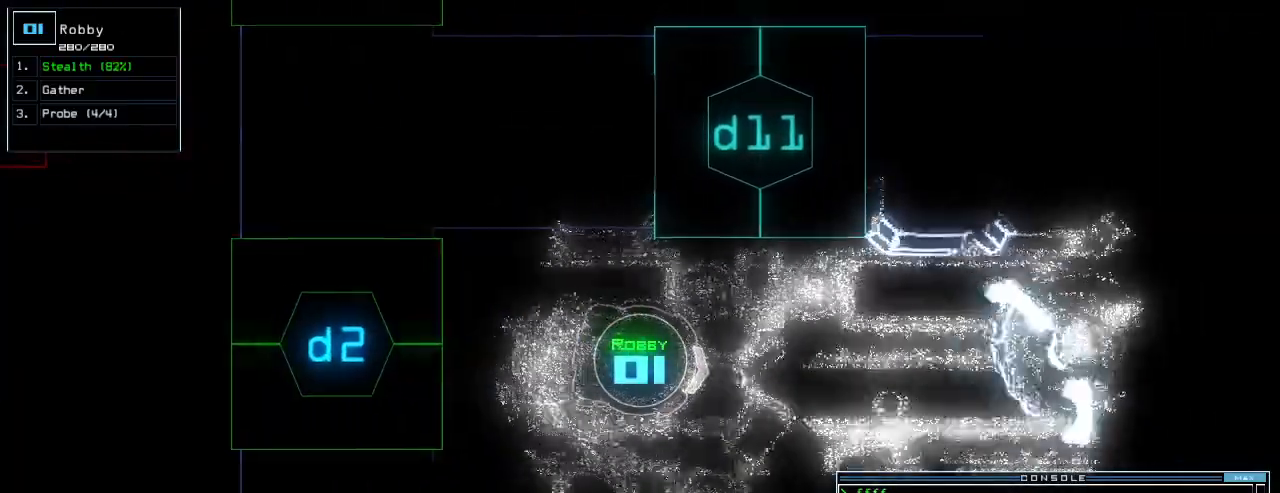
{"keys": ["f", "up"], "events": [[60, "right", "up"], [220, "left", "down"], [320, "left", "up"], [340, "f", "down"], [400, "f", "up"], [460, "f", "down"]]}
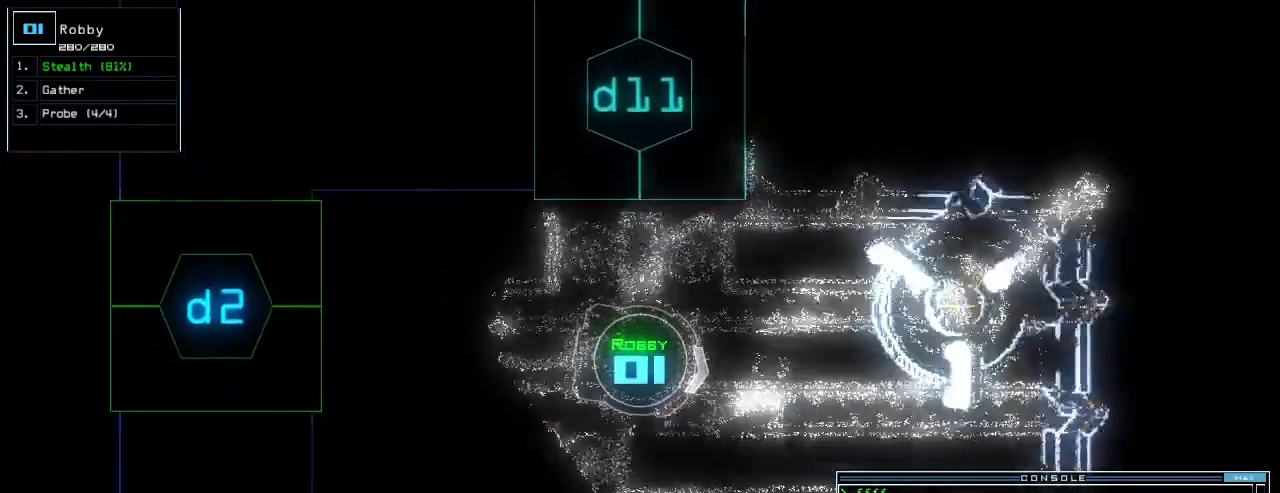
{"keys": [], "events": [[40, "f", "up"], [100, "return", "down"], [180, "return", "up"], [180, "up", "up"], [340, "space", "down"], [420, "space", "up"]]}
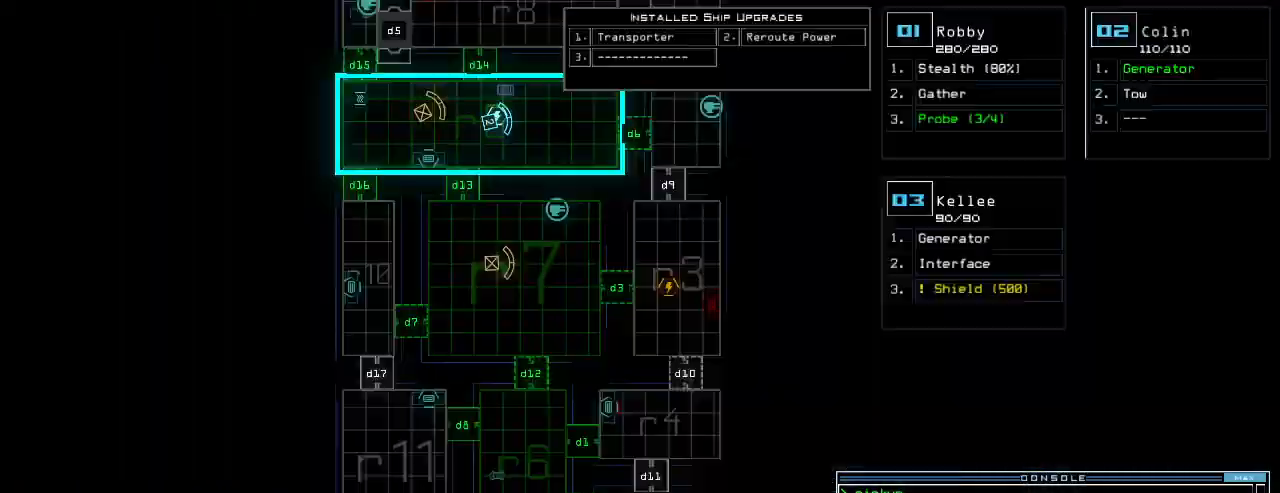
{"keys": [], "events": []}